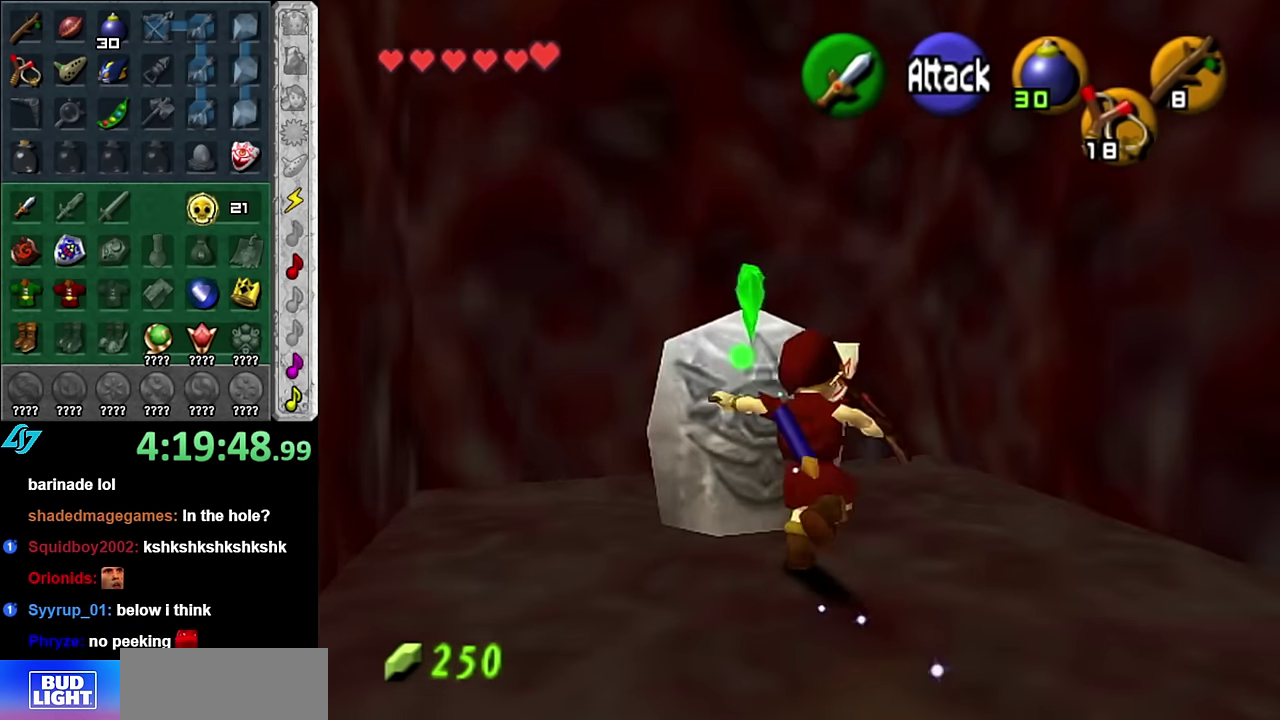
Gameplay with a controller (Nintendo layout); each line is a JSON object with the inputs held at the frame after it. "events" lists button and stick changes between this image and that frame as [ms after this image, input, new state], when the widget could be followed in between. Not read: L3 R2 R3 Y other_buttons.
{"buttons": [], "left_stick": "down", "right_stick": "center", "events": [[50, "A", "up"], [116, "A", "down"], [200, "A", "up"], [266, "A", "down"], [333, "A", "up"], [483, "left_stick", "down"]]}
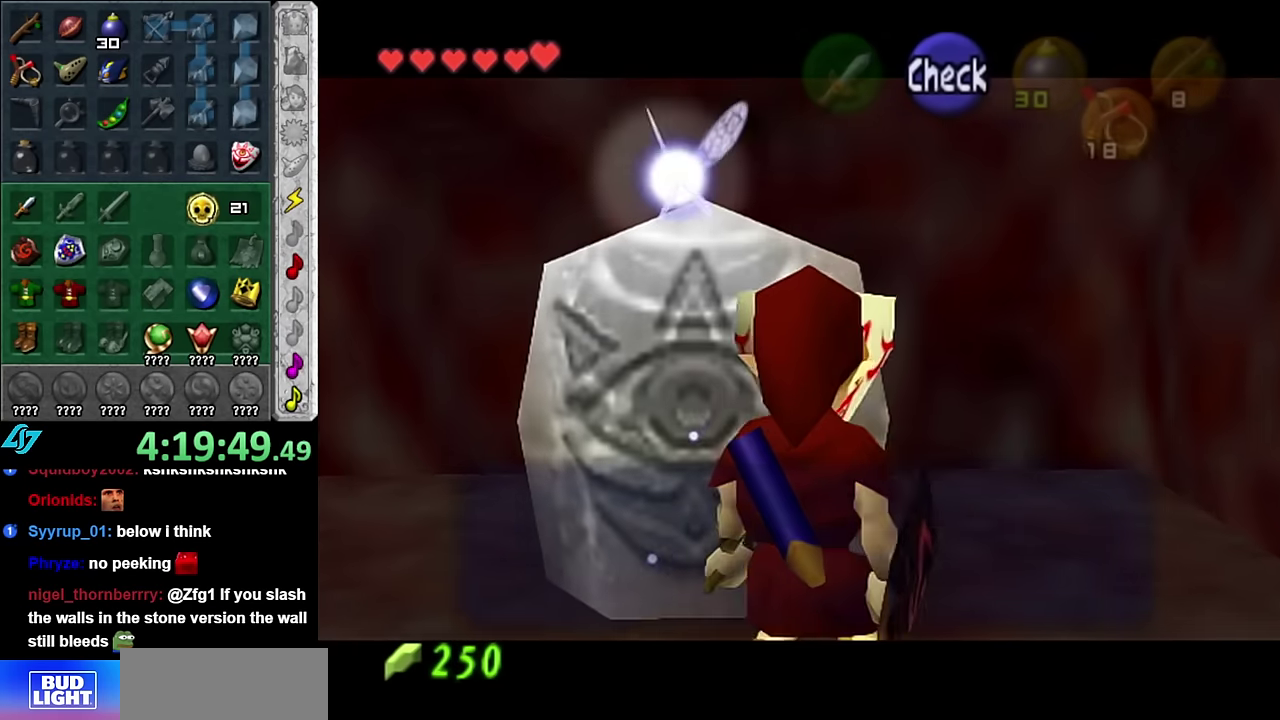
{"buttons": [], "left_stick": "down", "right_stick": "center", "events": []}
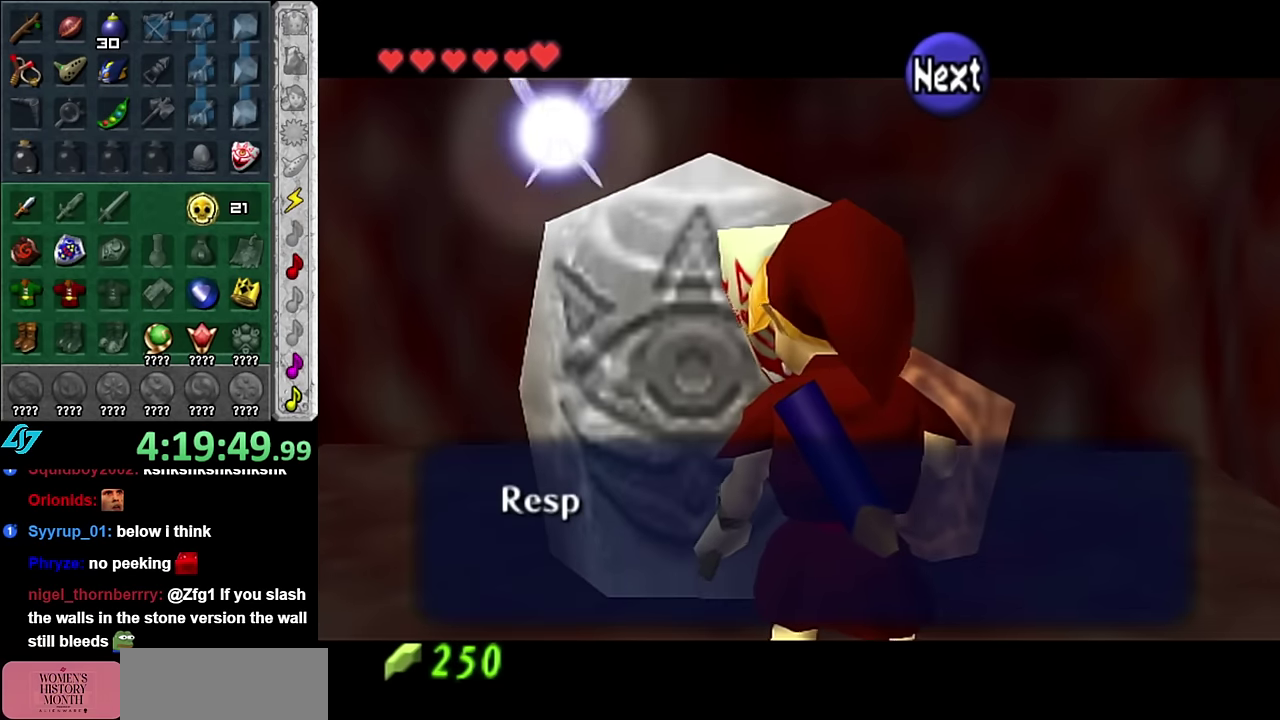
{"buttons": [], "left_stick": "down", "right_stick": "center", "events": [[50, "B", "down"], [166, "B", "up"]]}
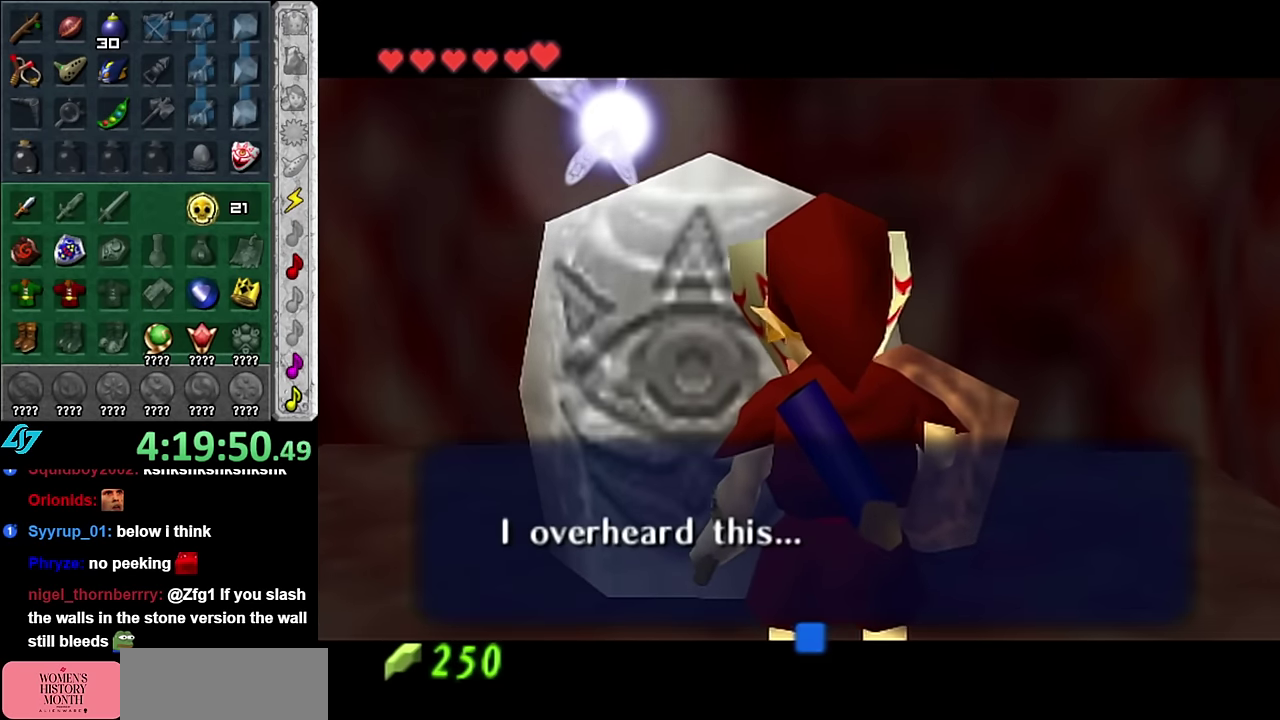
{"buttons": [], "left_stick": "down", "right_stick": "center", "events": [[100, "A", "down"], [166, "A", "up"]]}
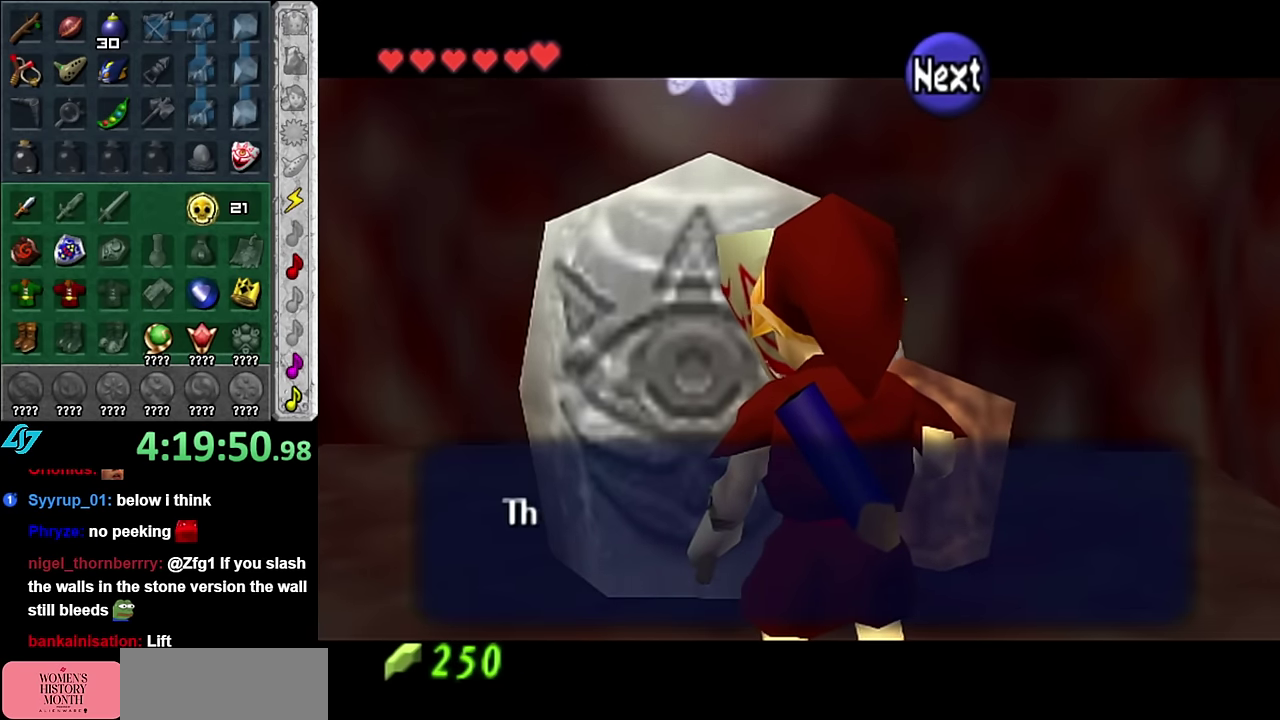
{"buttons": [], "left_stick": "down", "right_stick": "center", "events": [[133, "B", "down"], [233, "B", "up"]]}
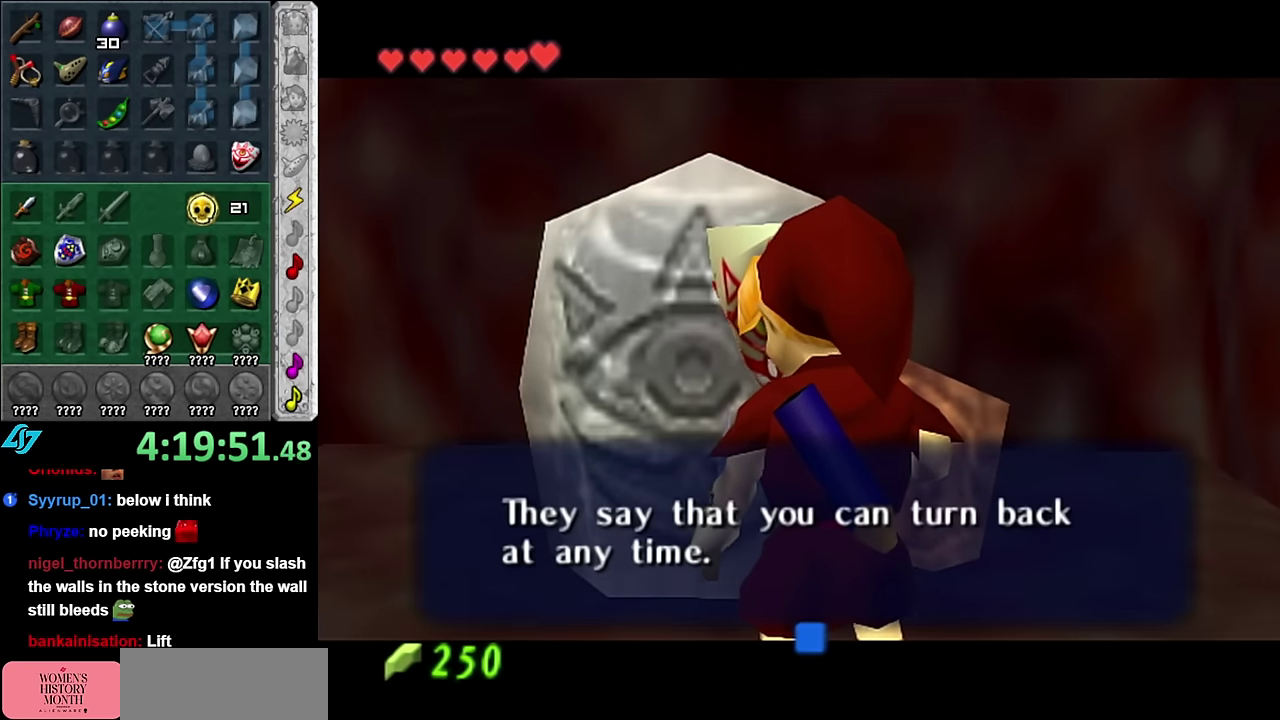
{"buttons": [], "left_stick": "down", "right_stick": "center", "events": []}
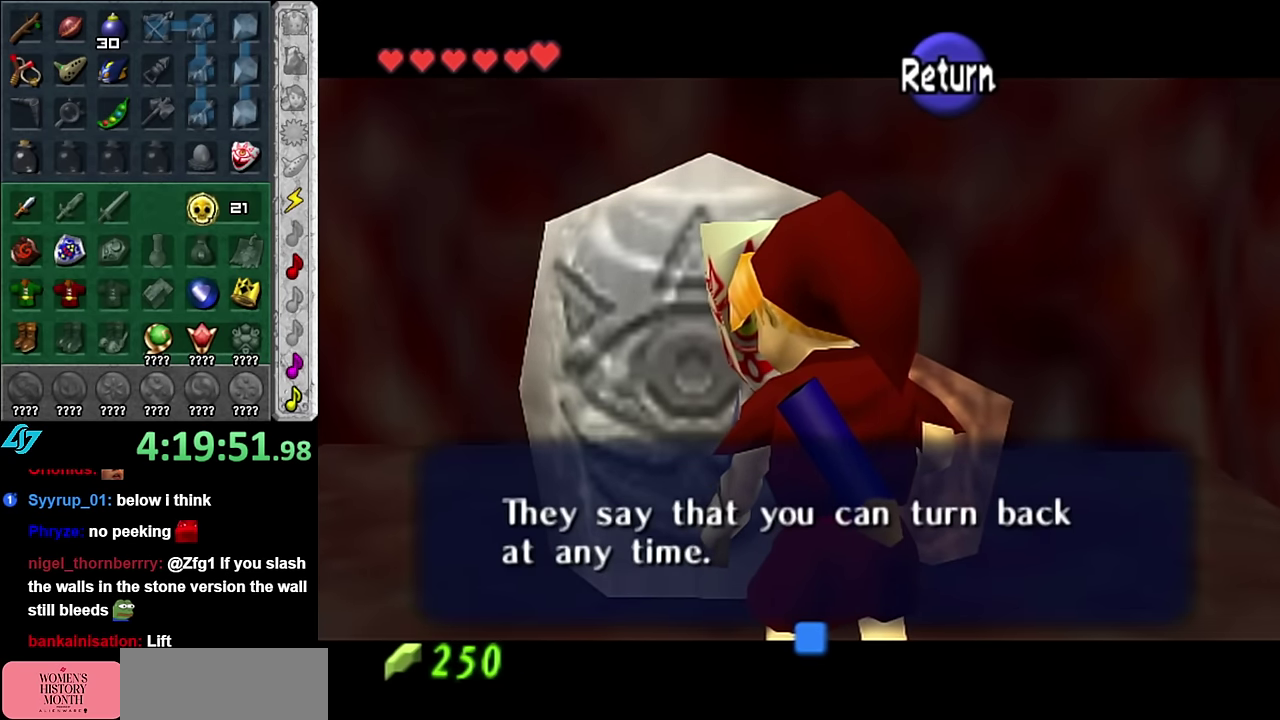
{"buttons": [], "left_stick": "down", "right_stick": "center", "events": [[366, "A", "down"], [483, "A", "up"]]}
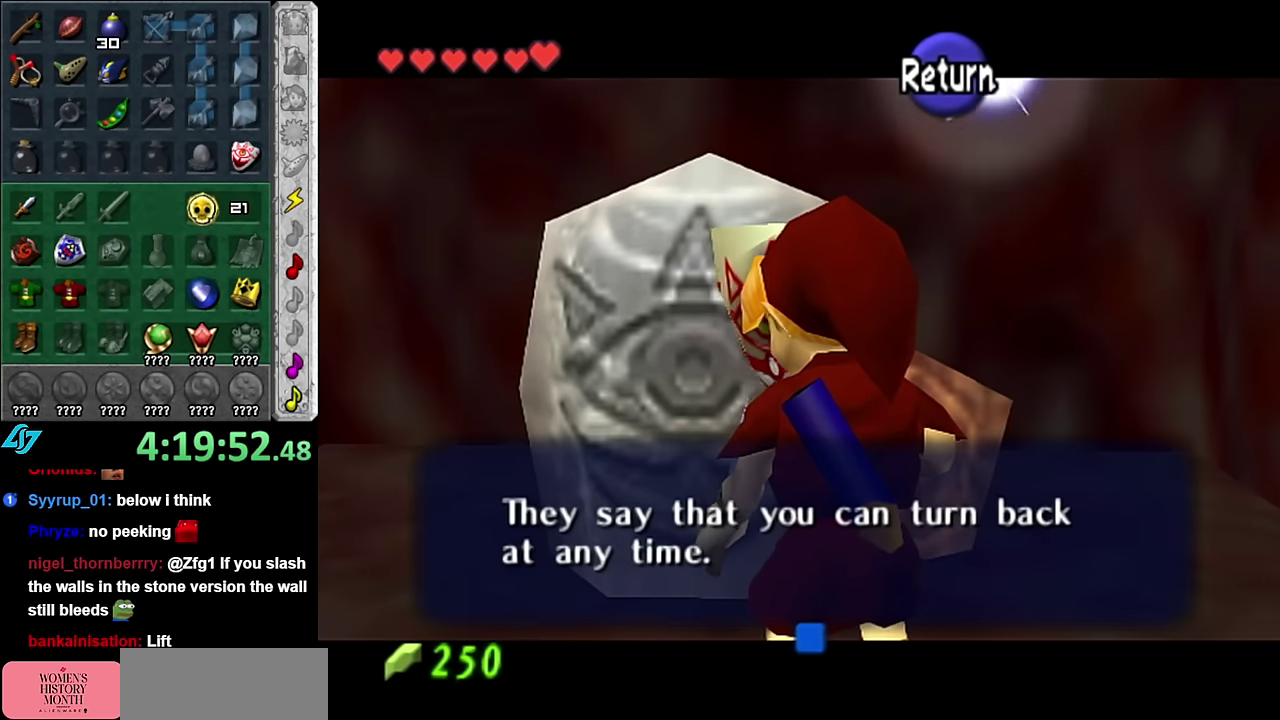
{"buttons": [], "left_stick": "down", "right_stick": "center", "events": []}
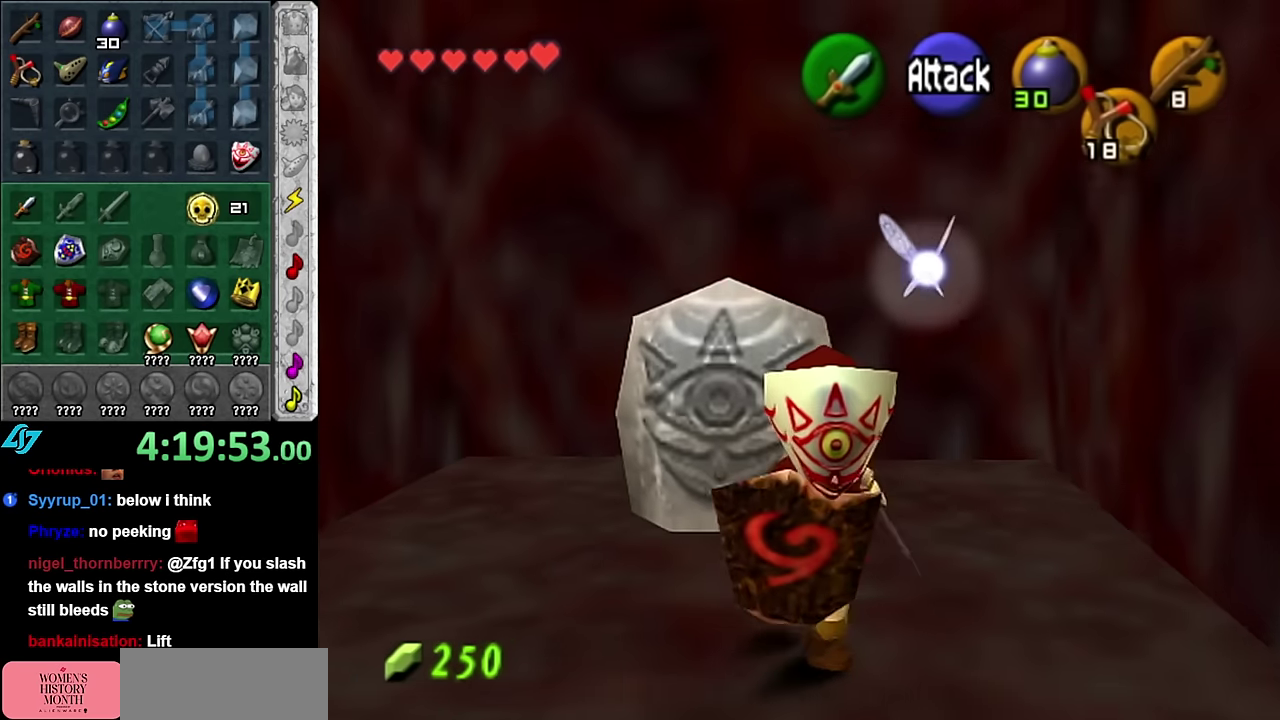
{"buttons": [], "left_stick": "right", "right_stick": "center", "events": [[16, "left_stick", "down-right"], [266, "left_stick", "right"]]}
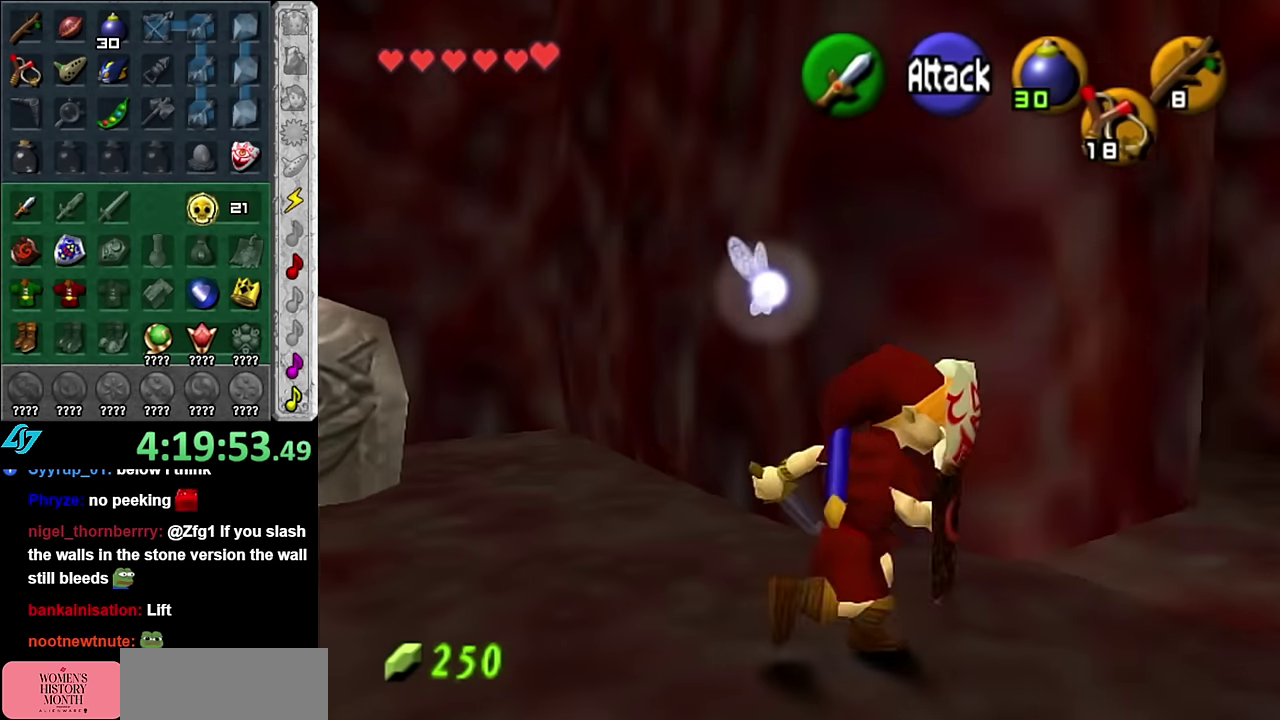
{"buttons": [], "left_stick": "up", "right_stick": "center", "events": [[50, "left_stick", "up-right"], [450, "left_stick", "up"]]}
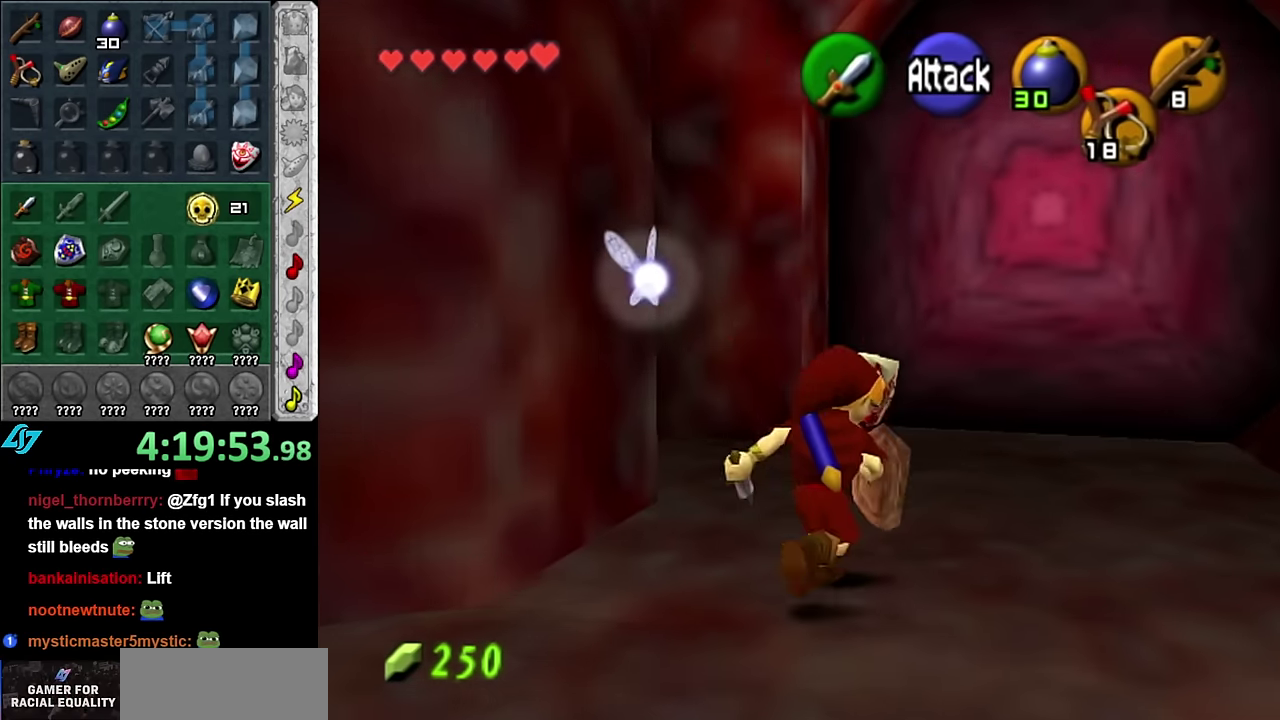
{"buttons": [], "left_stick": "up-right", "right_stick": "center", "events": [[333, "left_stick", "up-right"]]}
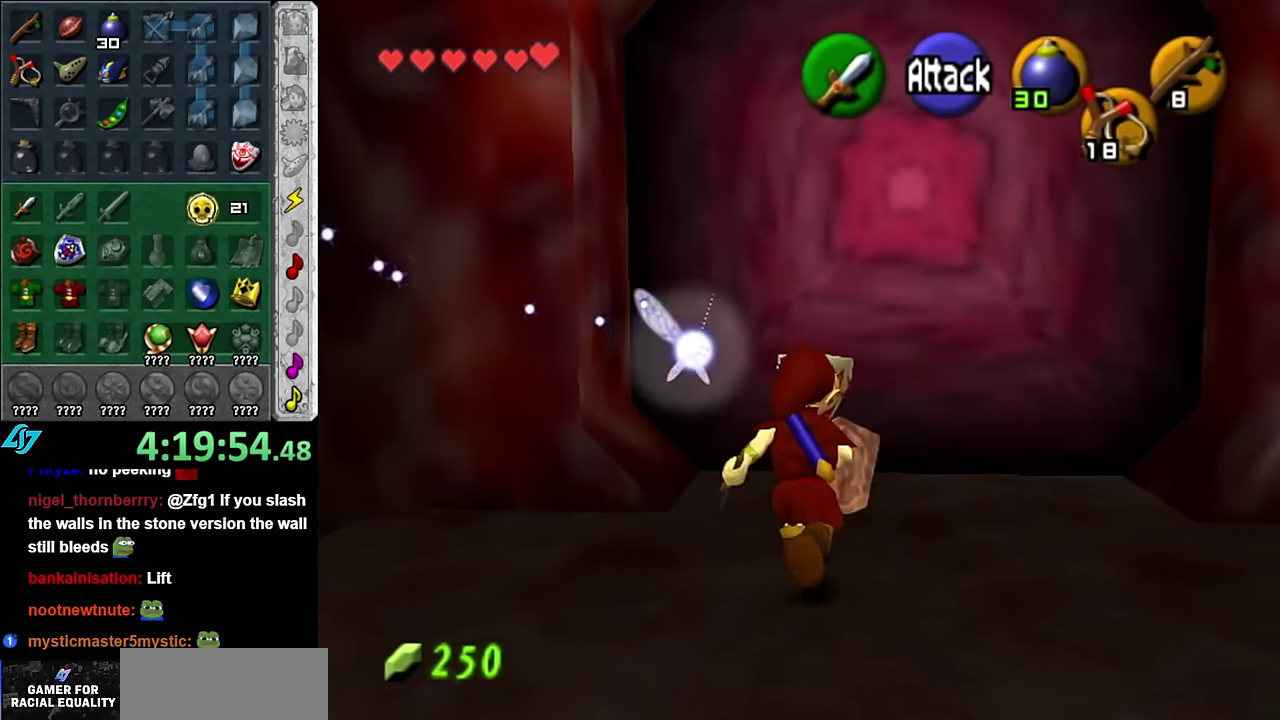
{"buttons": [], "left_stick": "center", "right_stick": "center", "events": [[50, "left_stick", "up"], [233, "A", "down"], [266, "left_stick", "center"], [333, "A", "up"], [383, "A", "down"], [450, "A", "up"]]}
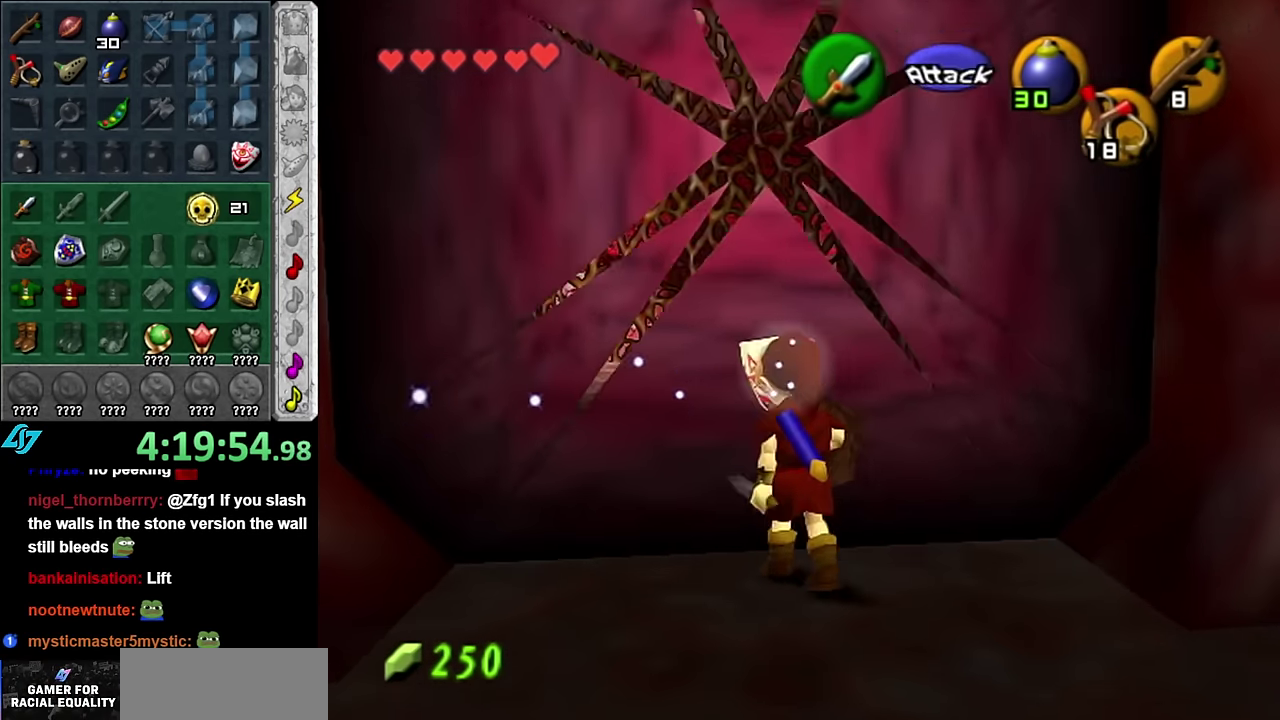
{"buttons": [], "left_stick": "center", "right_stick": "center", "events": [[50, "A", "down"], [133, "A", "up"]]}
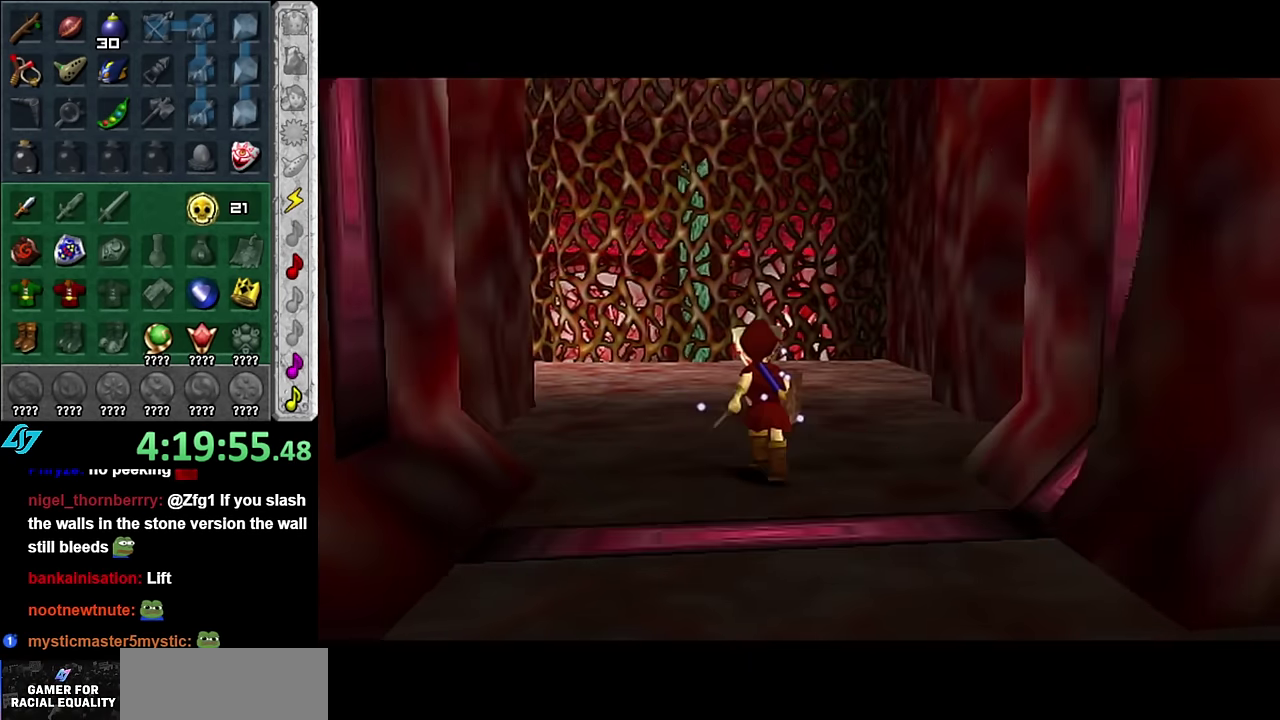
{"buttons": [], "left_stick": "up", "right_stick": "center", "events": [[350, "left_stick", "up"]]}
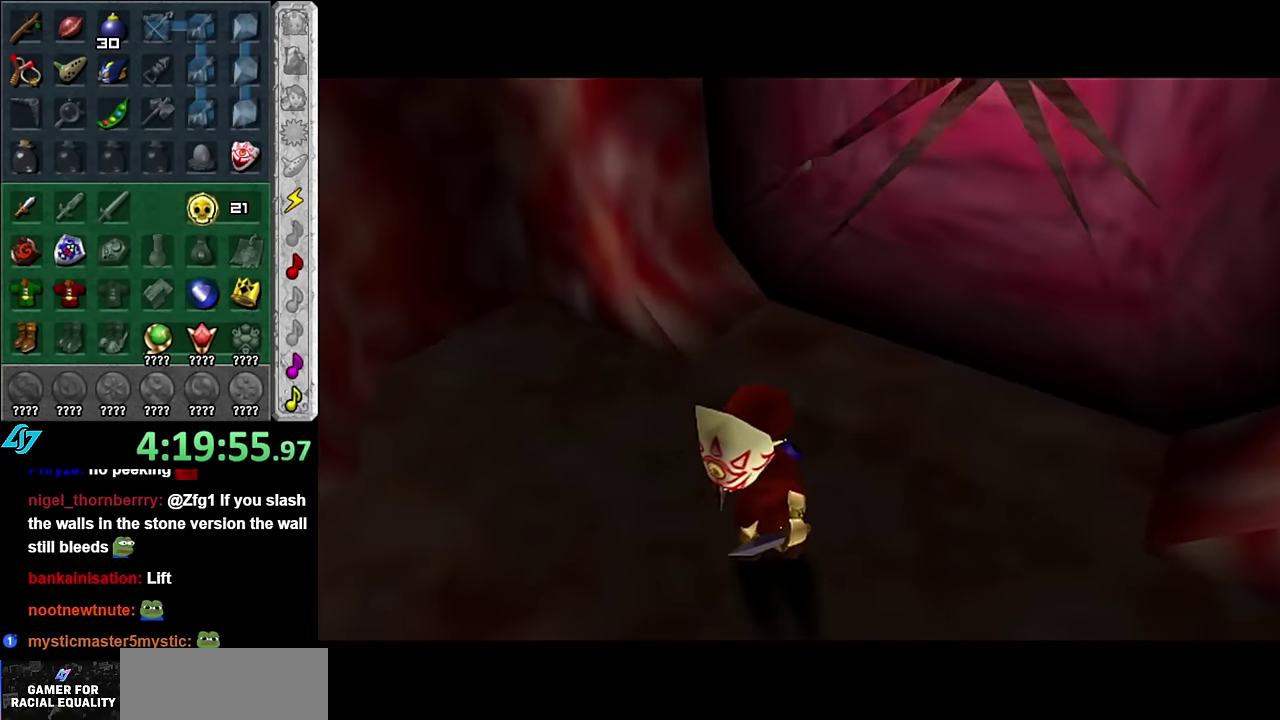
{"buttons": [], "left_stick": "up", "right_stick": "center", "events": []}
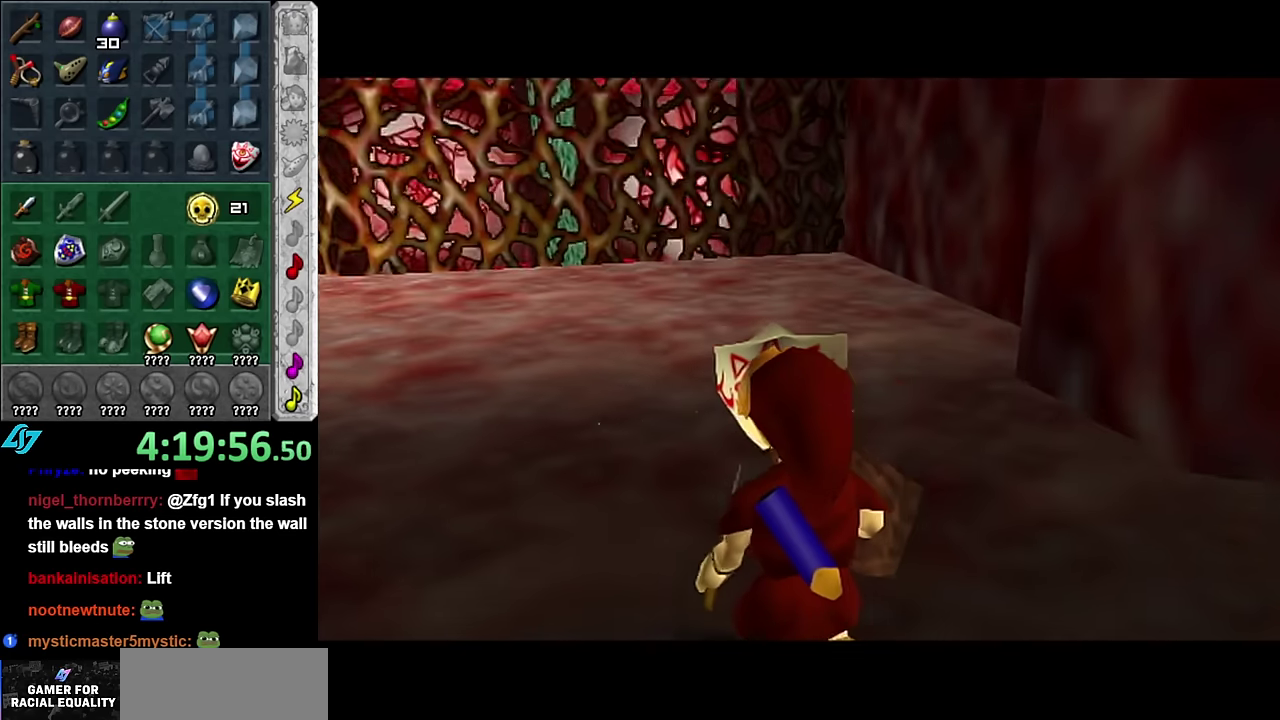
{"buttons": [], "left_stick": "up", "right_stick": "center", "events": []}
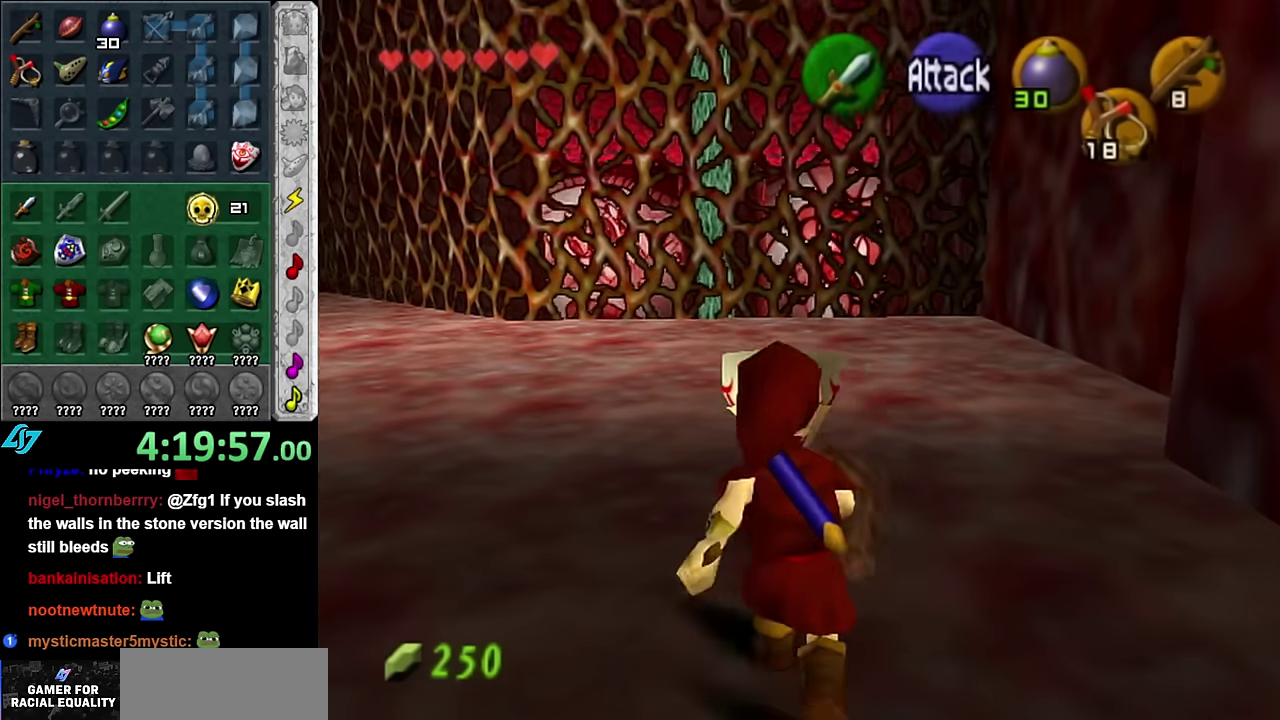
{"buttons": [], "left_stick": "center", "right_stick": "center", "events": [[200, "left_stick", "center"]]}
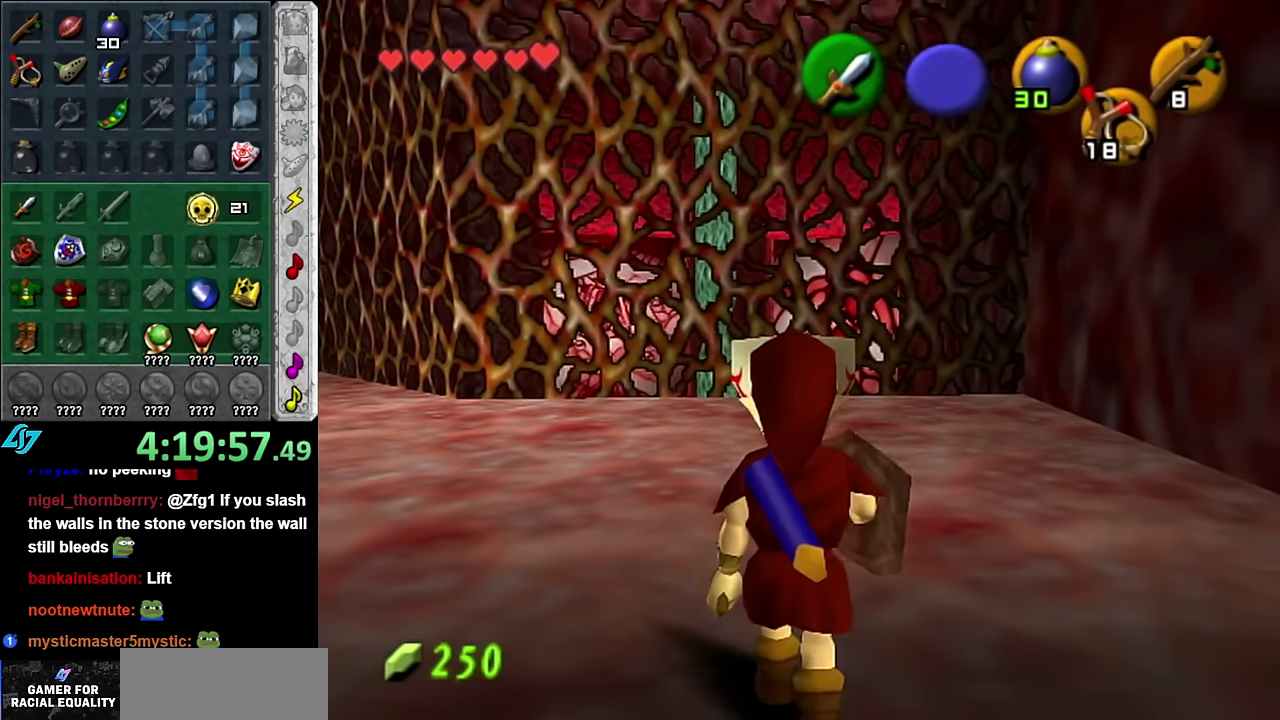
{"buttons": [], "left_stick": "center", "right_stick": "center", "events": []}
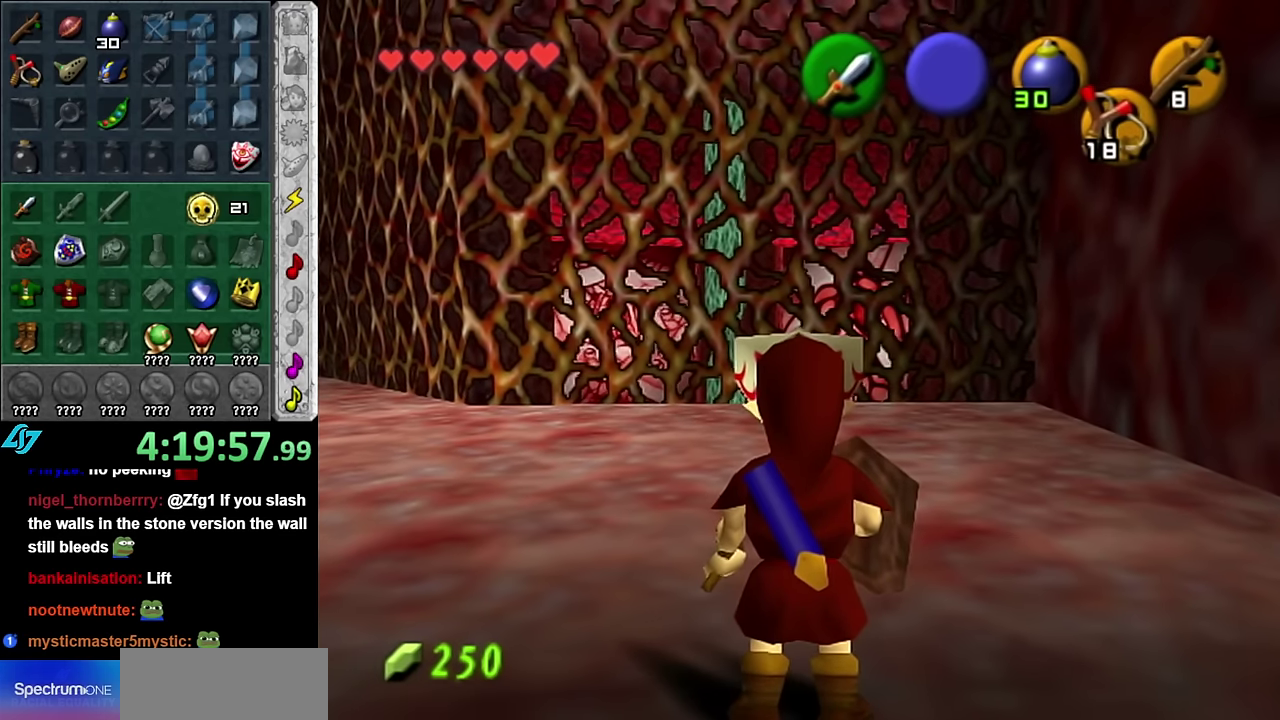
{"buttons": [], "left_stick": "up", "right_stick": "center", "events": [[266, "left_stick", "up"]]}
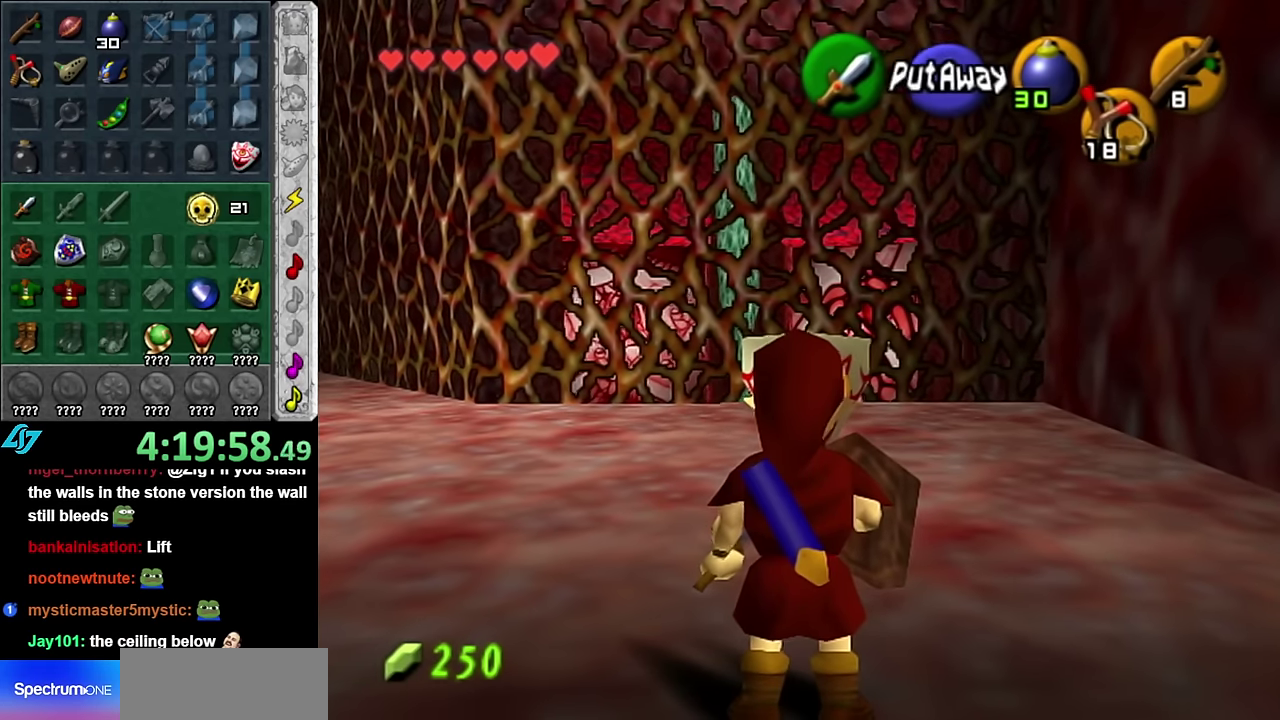
{"buttons": [], "left_stick": "center", "right_stick": "center", "events": [[483, "left_stick", "center"]]}
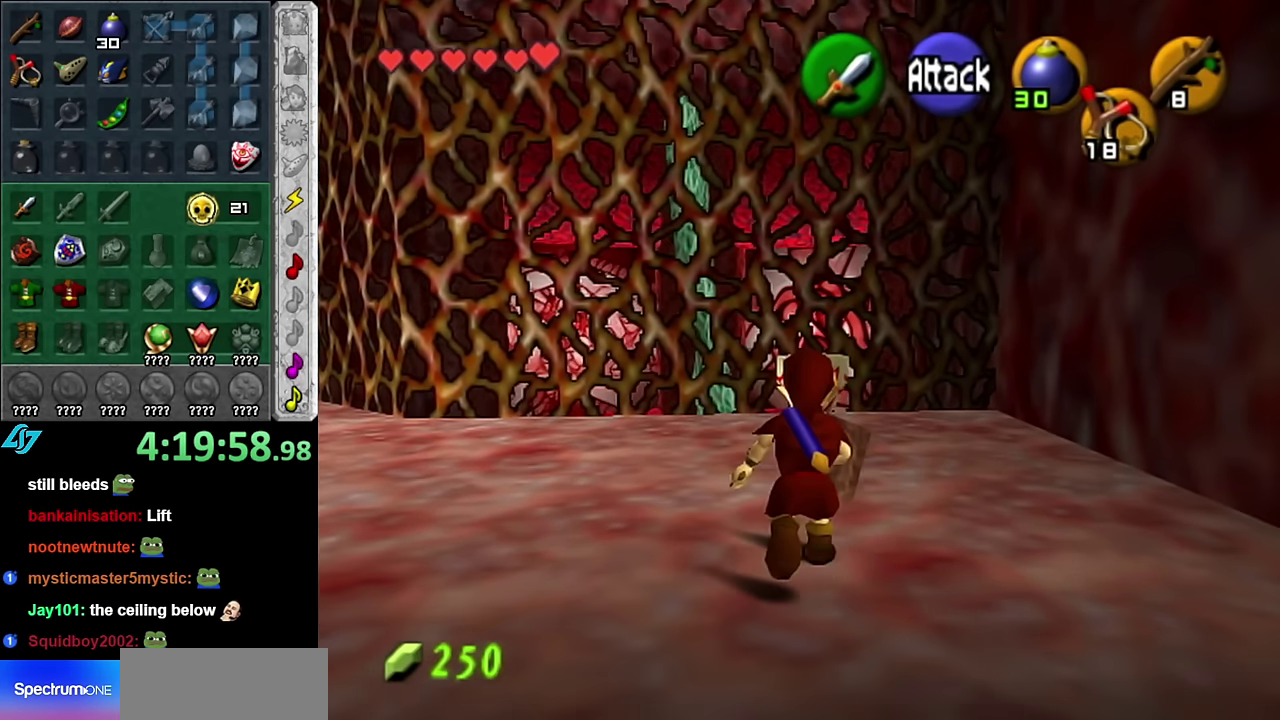
{"buttons": [], "left_stick": "center", "right_stick": "center", "events": []}
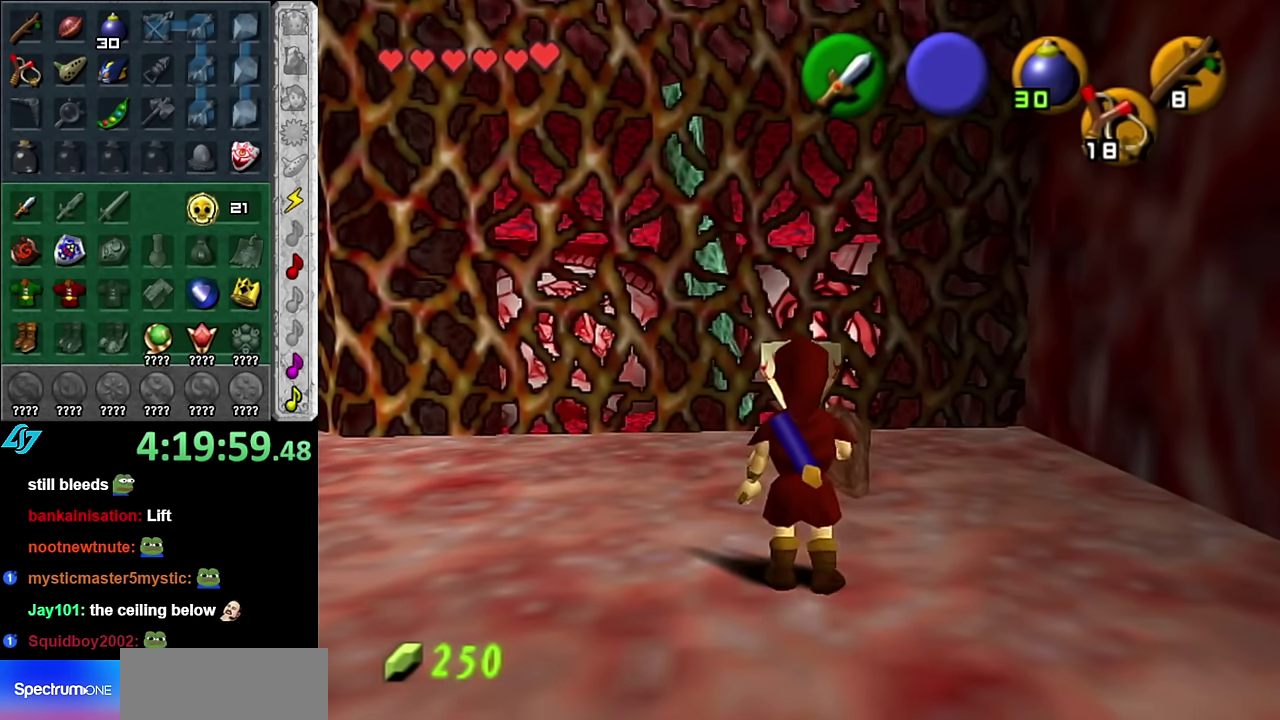
{"buttons": [], "left_stick": "down-left", "right_stick": "center", "events": [[450, "left_stick", "down-left"]]}
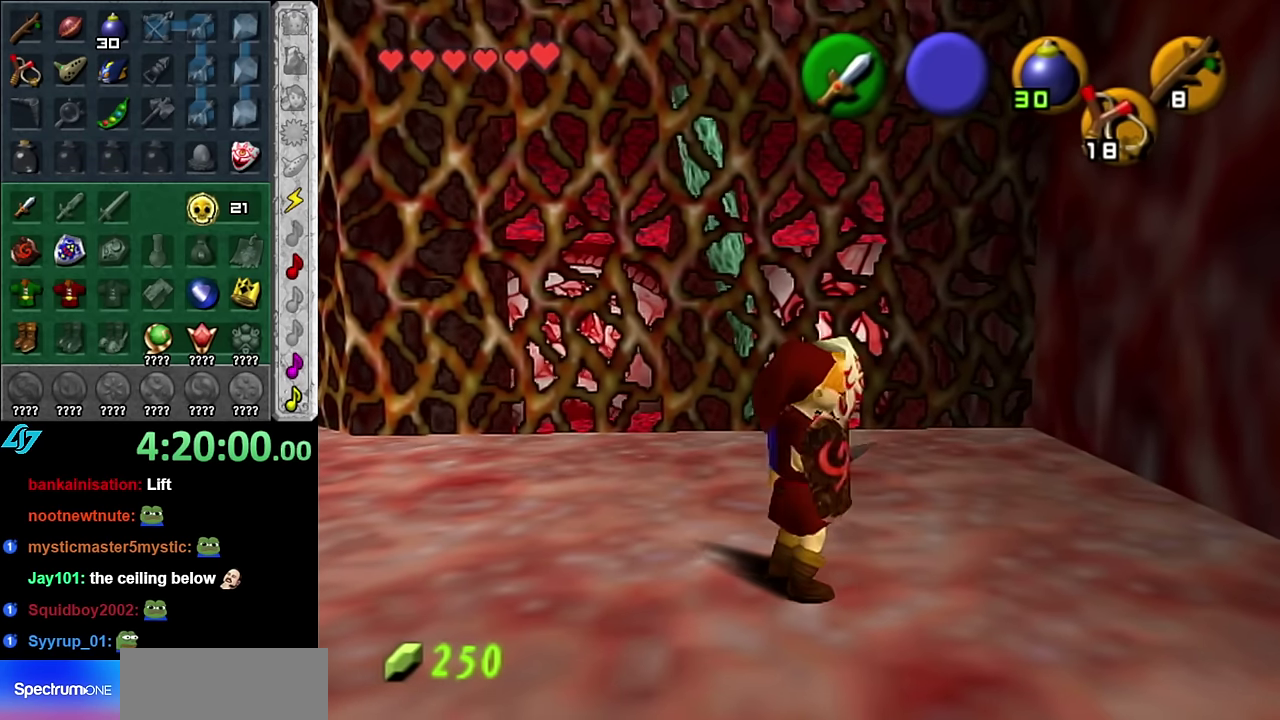
{"buttons": [], "left_stick": "up-left", "right_stick": "center", "events": [[66, "left_stick", "center"], [166, "left_stick", "up"], [266, "left_stick", "up-left"]]}
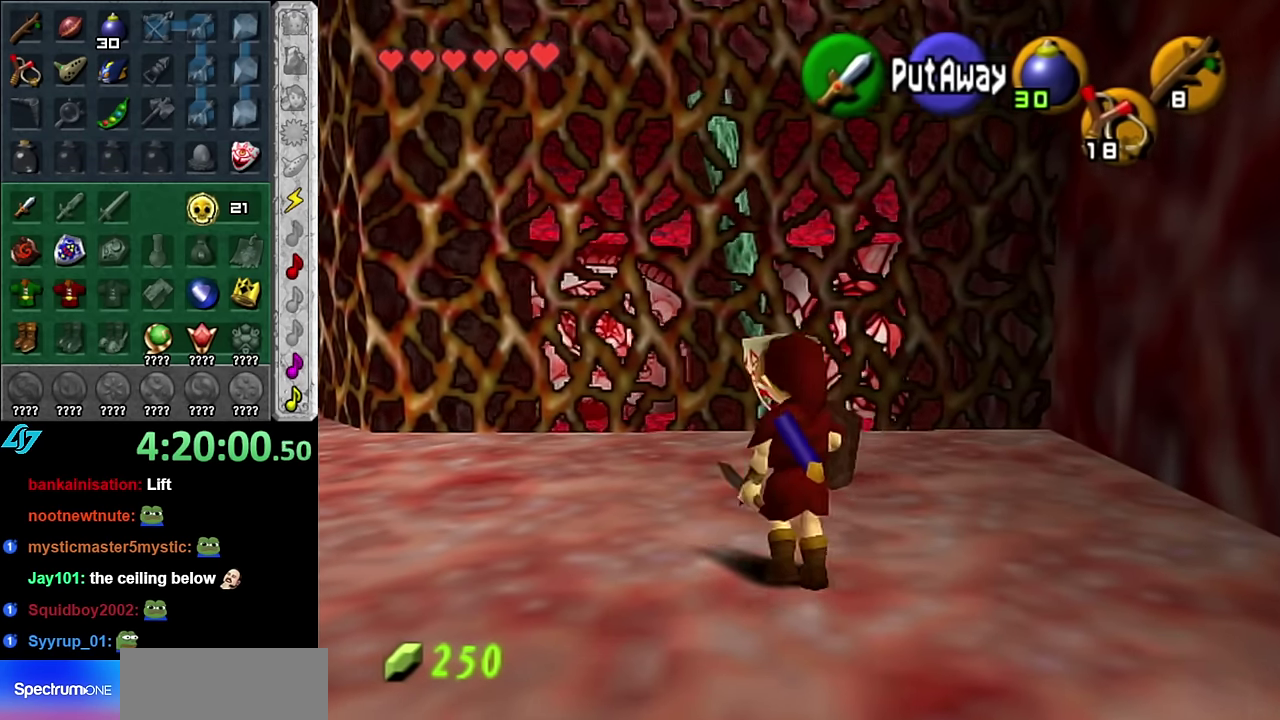
{"buttons": [], "left_stick": "up-left", "right_stick": "center", "events": [[133, "left_stick", "left"], [266, "left_stick", "up-left"]]}
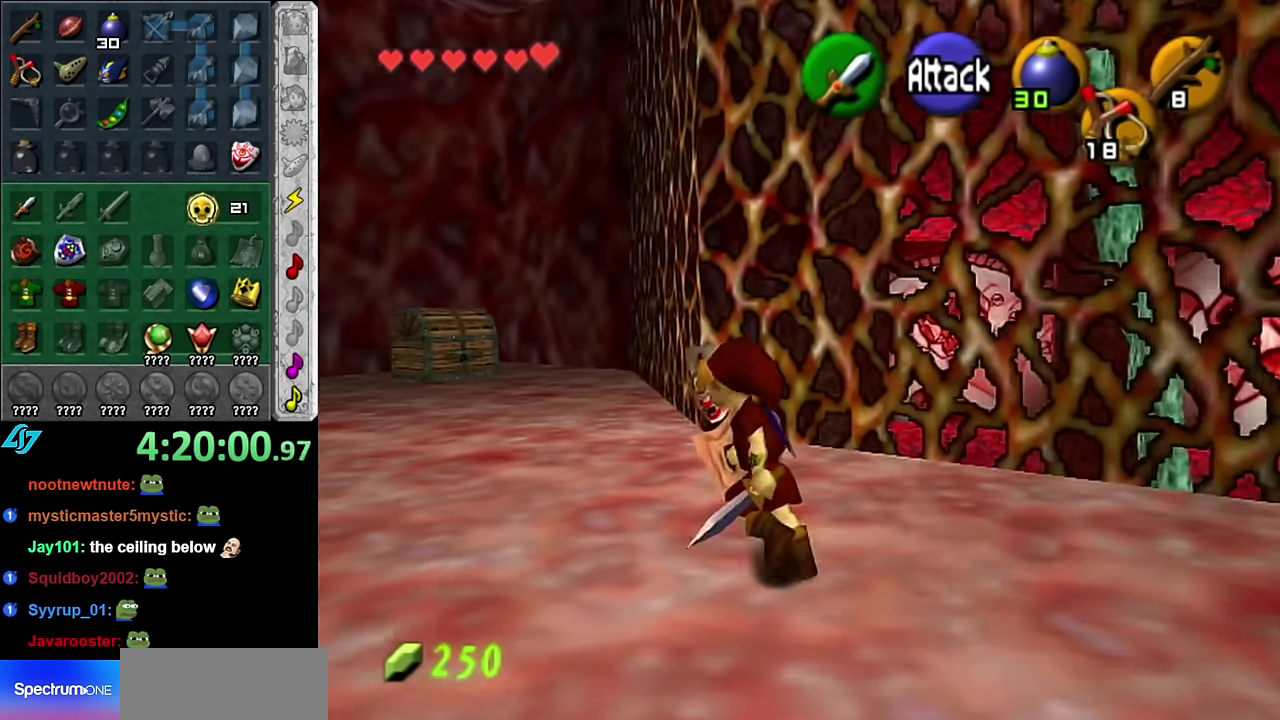
{"buttons": [], "left_stick": "up", "right_stick": "center", "events": [[16, "left_stick", "up"], [350, "A", "down"], [450, "A", "up"]]}
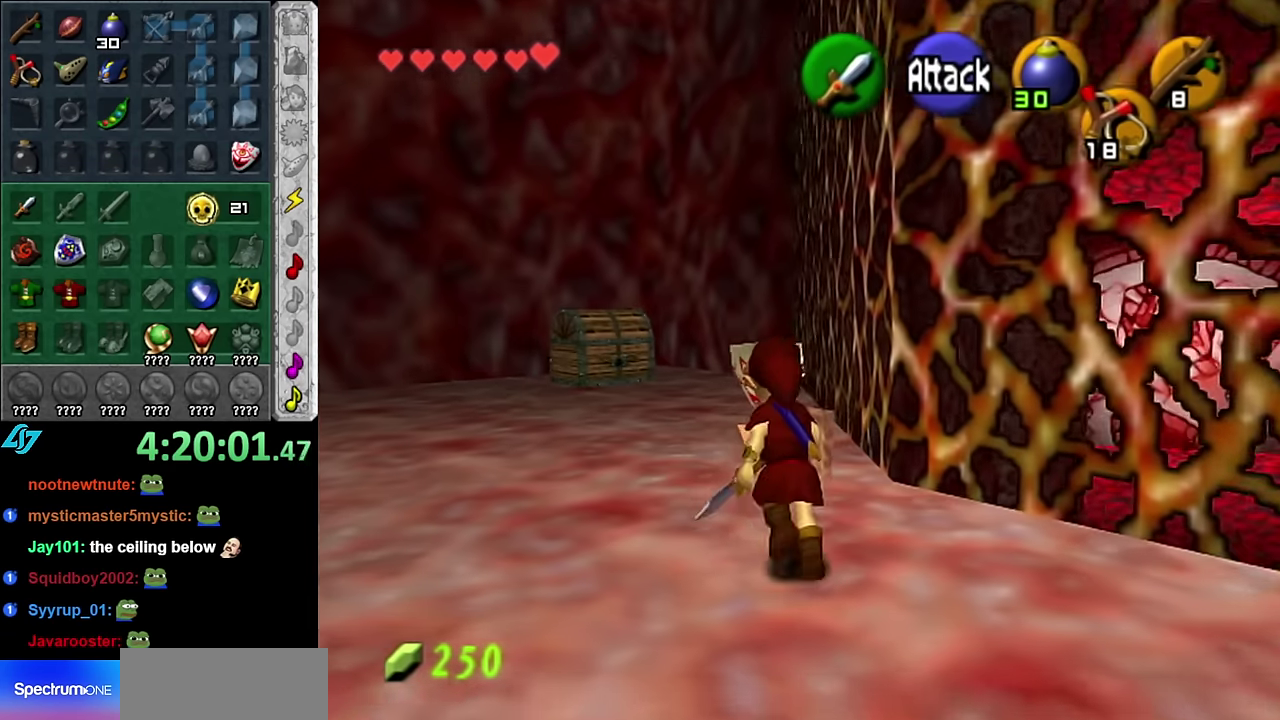
{"buttons": [], "left_stick": "up", "right_stick": "center", "events": [[83, "A", "down"], [200, "A", "up"]]}
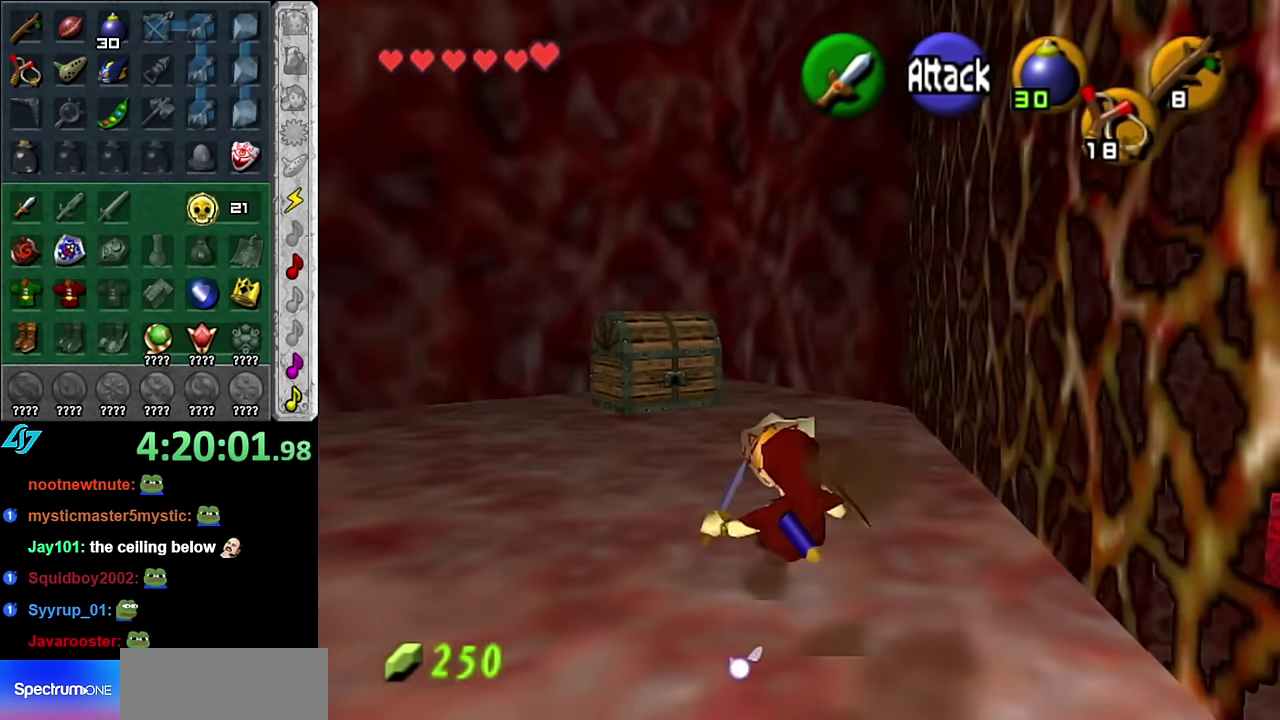
{"buttons": [], "left_stick": "up", "right_stick": "center", "events": [[50, "A", "down"], [166, "A", "up"]]}
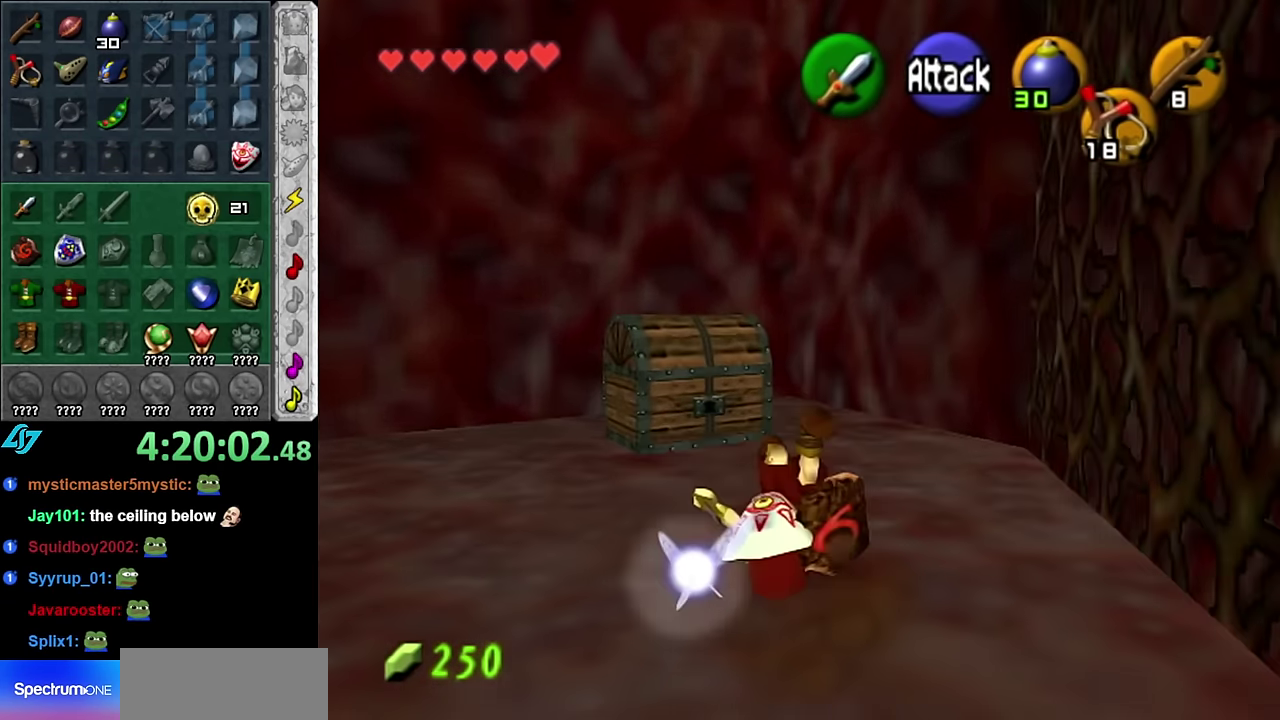
{"buttons": [], "left_stick": "center", "right_stick": "center", "events": [[200, "A", "down"], [266, "A", "up"], [333, "left_stick", "center"], [366, "A", "down"], [450, "A", "up"]]}